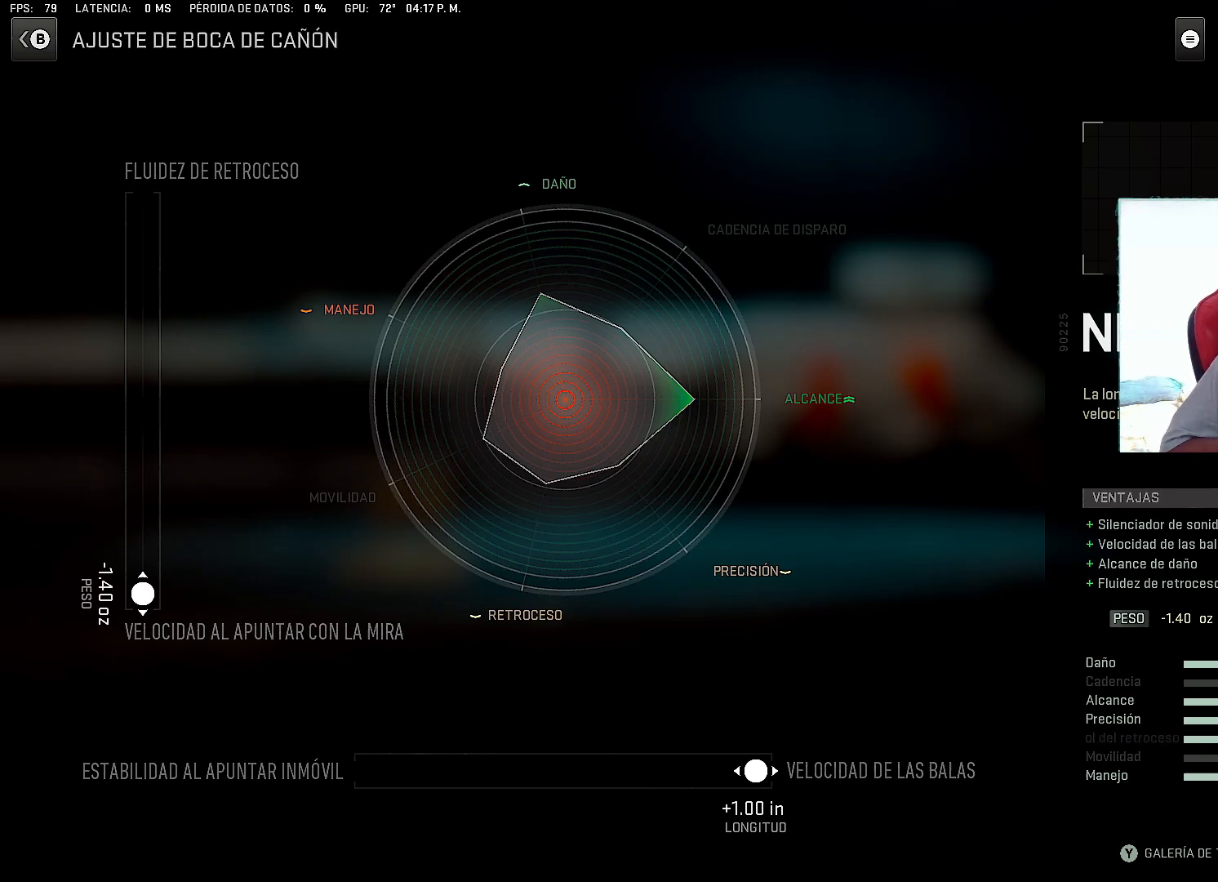
Gameplay with a controller (Xbox layout); each line is a JSON object with the inputs held at the frame after it. "events" lists button and stick changes between this image and that frame as [ms after this image, input, new state], when the widget could be followed in between.
{"buttons": [], "left_stick": "center", "right_stick": "center", "events": [[283, "B", "down"], [383, "B", "up"], [383, "DPAD_LEFT", "down"], [500, "DPAD_LEFT", "up"]]}
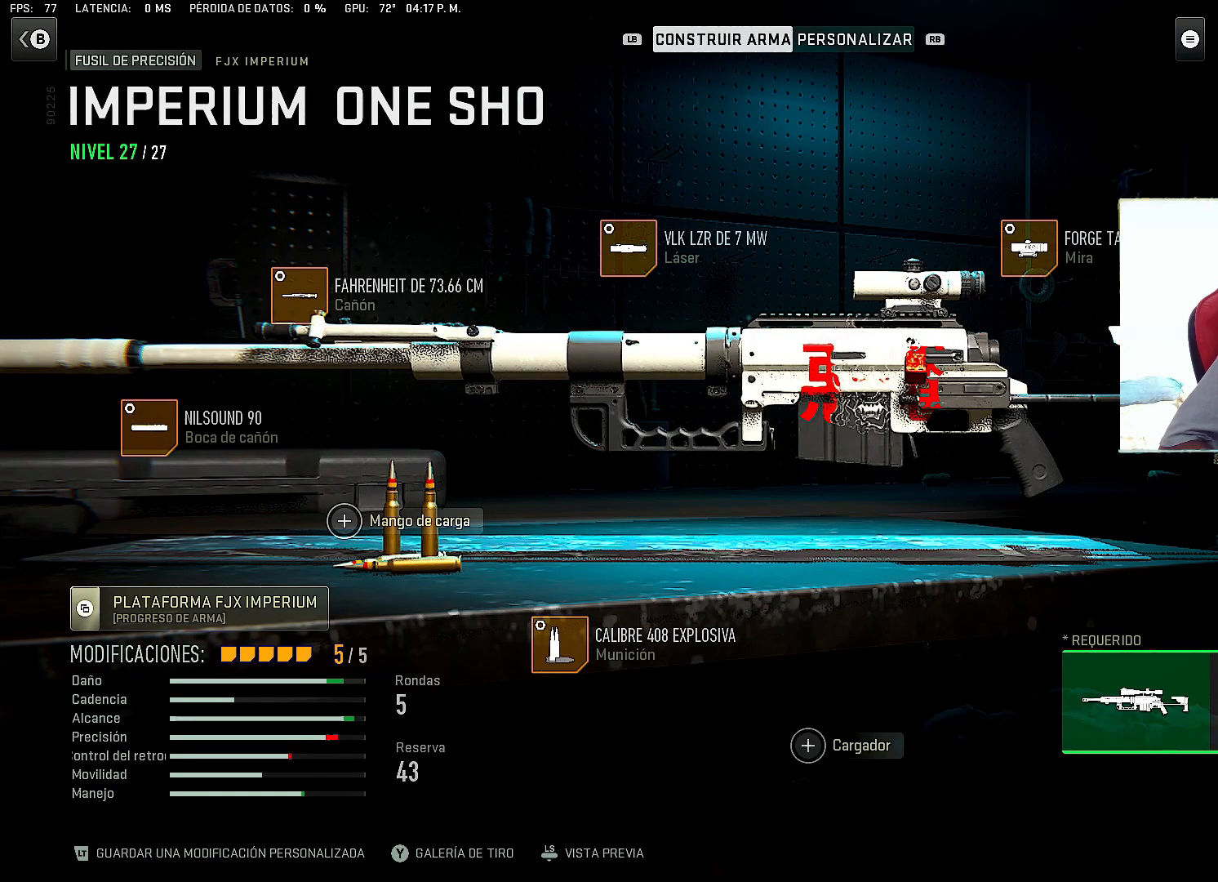
{"buttons": ["DPAD_UP"], "left_stick": "center", "right_stick": "center", "events": [[67, "DPAD_LEFT", "down"], [217, "DPAD_LEFT", "up"], [317, "DPAD_LEFT", "down"], [400, "DPAD_LEFT", "up"], [500, "DPAD_UP", "down"]]}
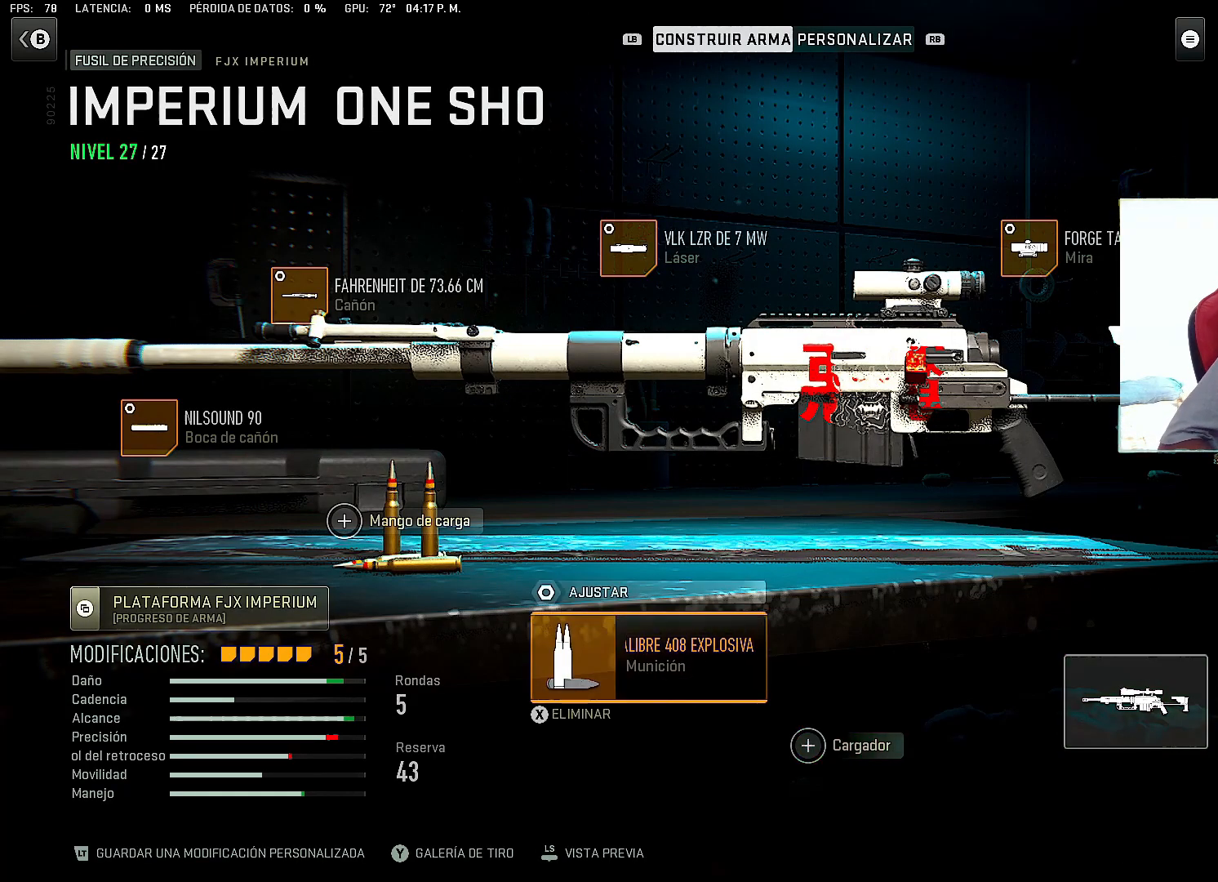
{"buttons": ["DPAD_LEFT"], "left_stick": "center", "right_stick": "center", "events": [[100, "DPAD_UP", "up"], [183, "DPAD_UP", "down"], [283, "DPAD_UP", "up"], [400, "DPAD_LEFT", "down"]]}
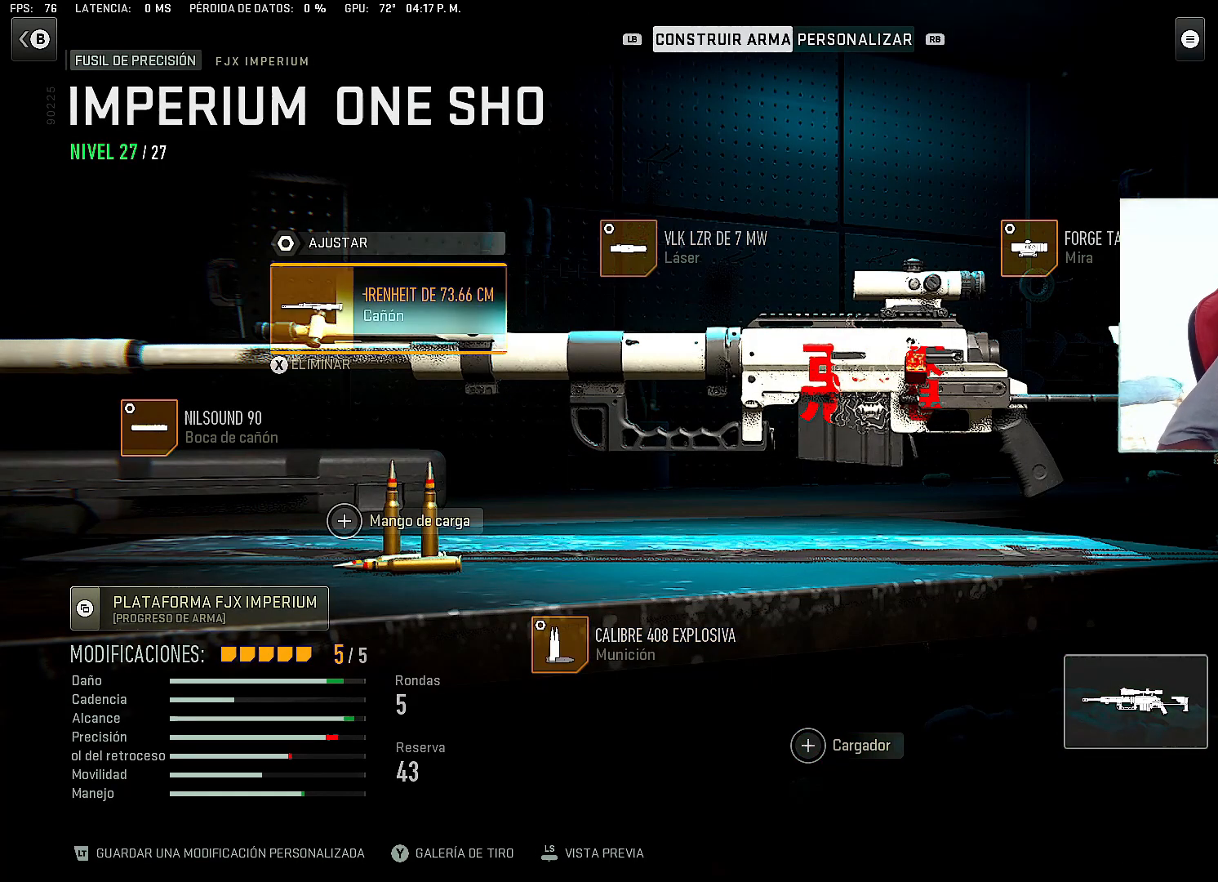
{"buttons": [], "left_stick": "center", "right_stick": "center", "events": [[33, "DPAD_LEFT", "up"]]}
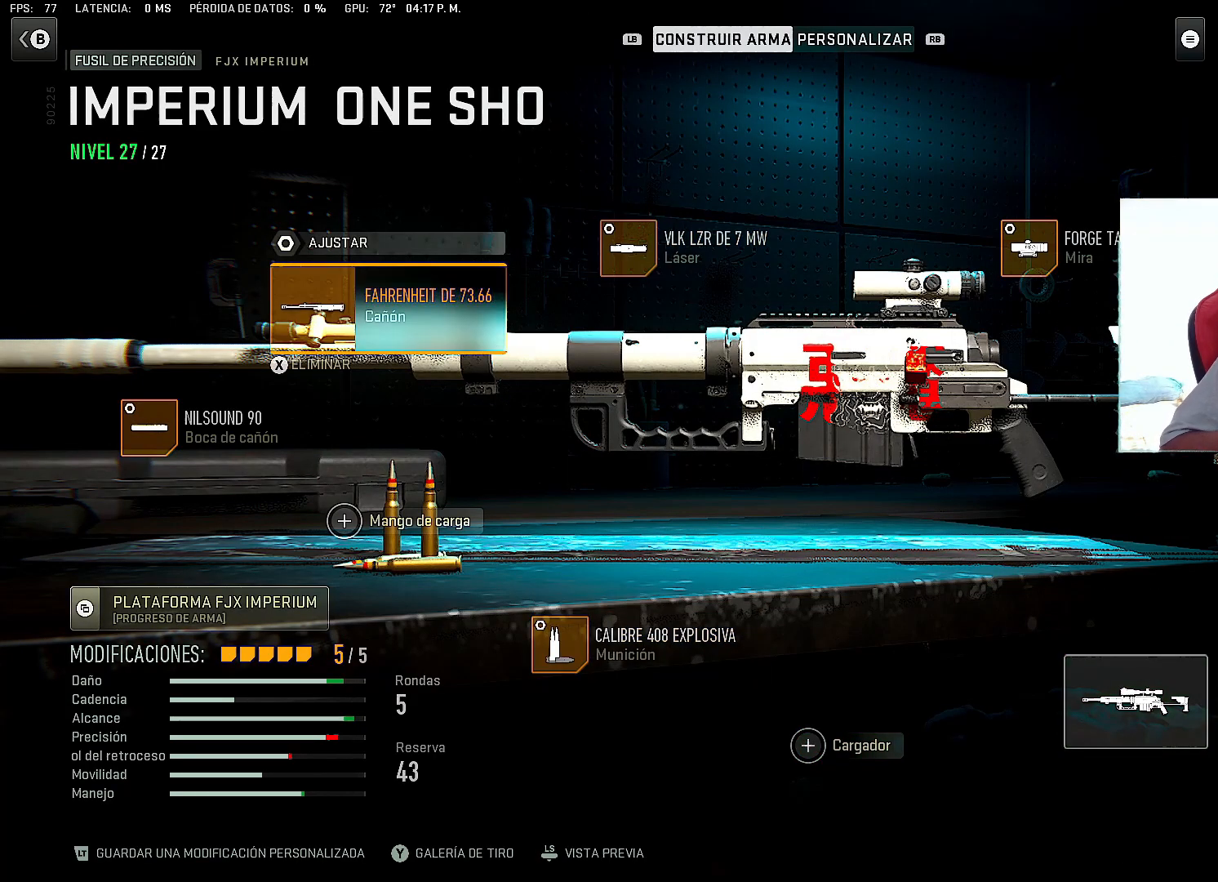
{"buttons": [], "left_stick": "center", "right_stick": "center", "events": []}
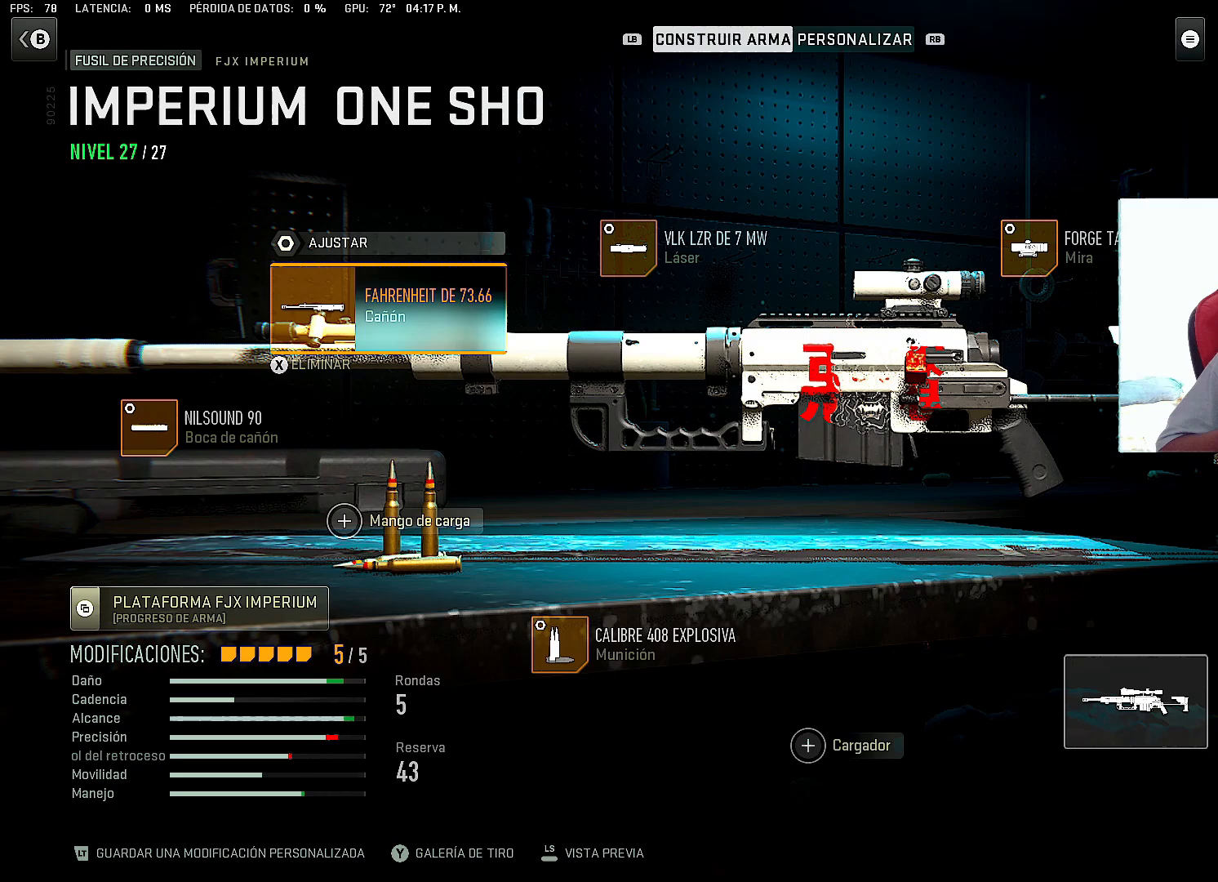
{"buttons": [], "left_stick": "center", "right_stick": "center", "events": []}
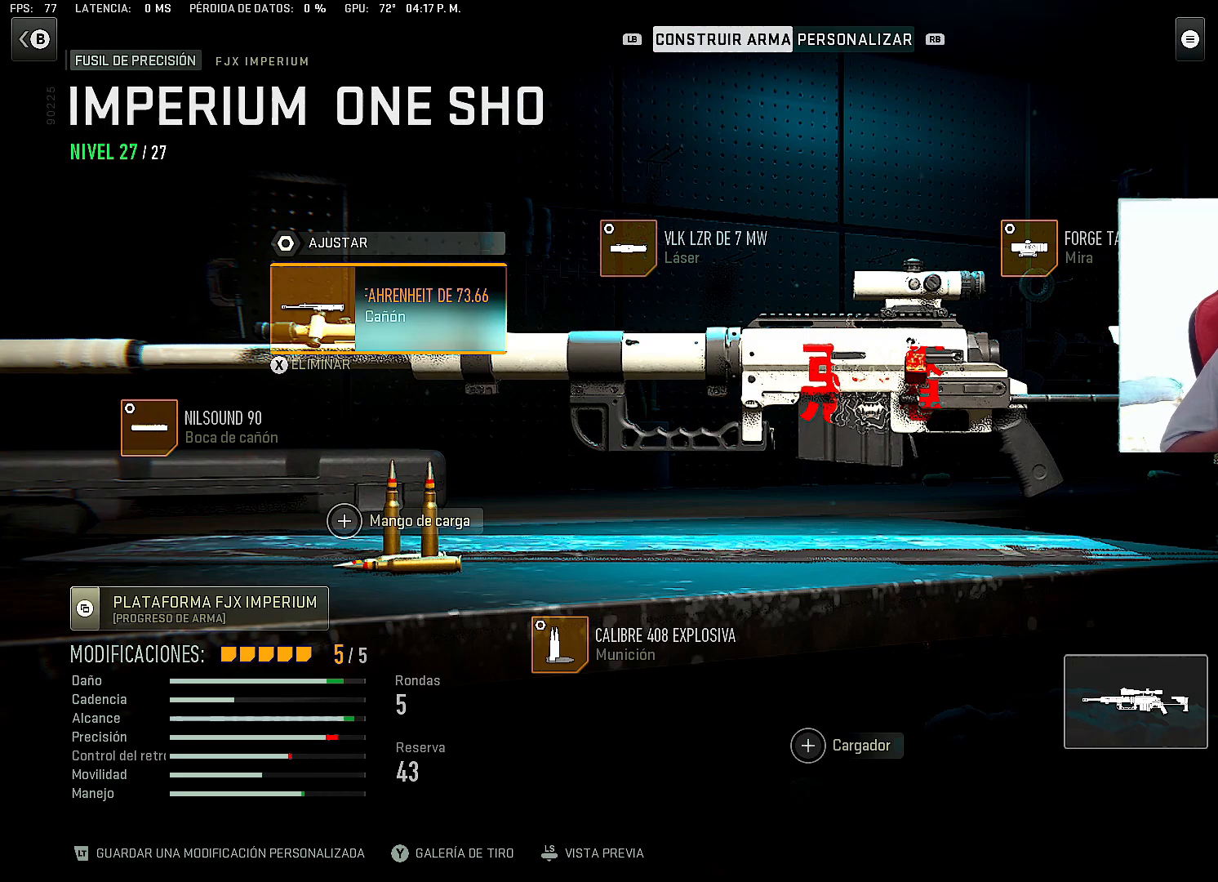
{"buttons": [], "left_stick": "center", "right_stick": "center", "events": []}
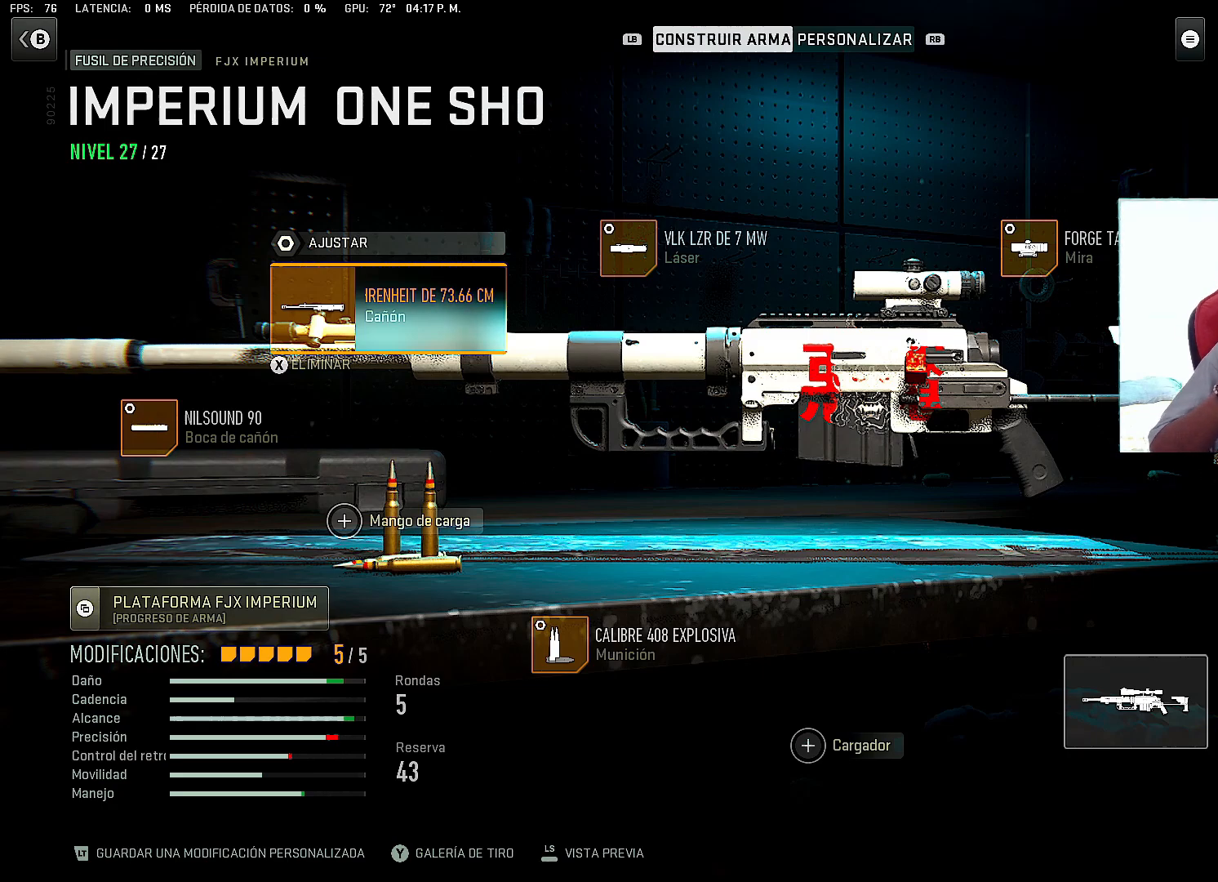
{"buttons": [], "left_stick": "center", "right_stick": "center", "events": []}
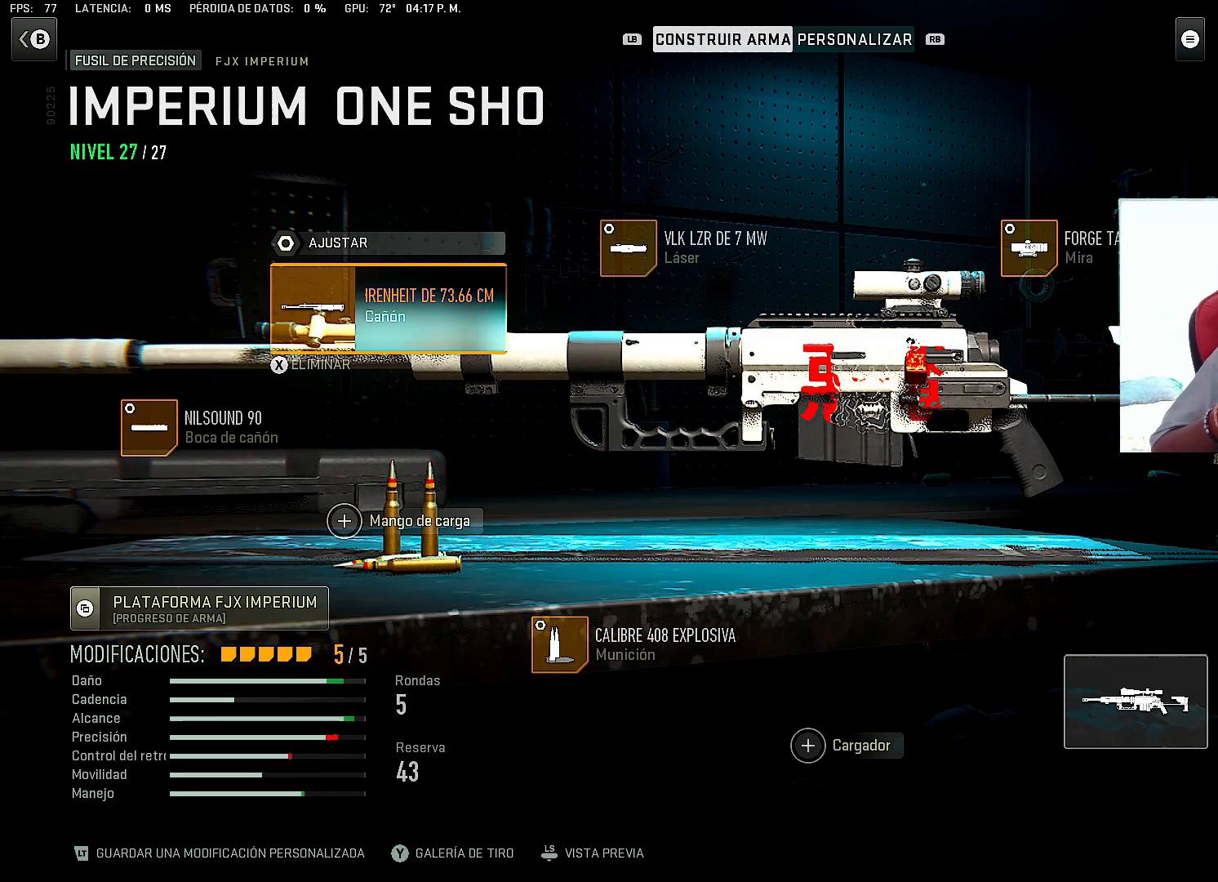
{"buttons": [], "left_stick": "center", "right_stick": "center", "events": [[133, "DPAD_UP", "down"], [267, "DPAD_UP", "up"], [350, "A", "down"], [450, "A", "up"]]}
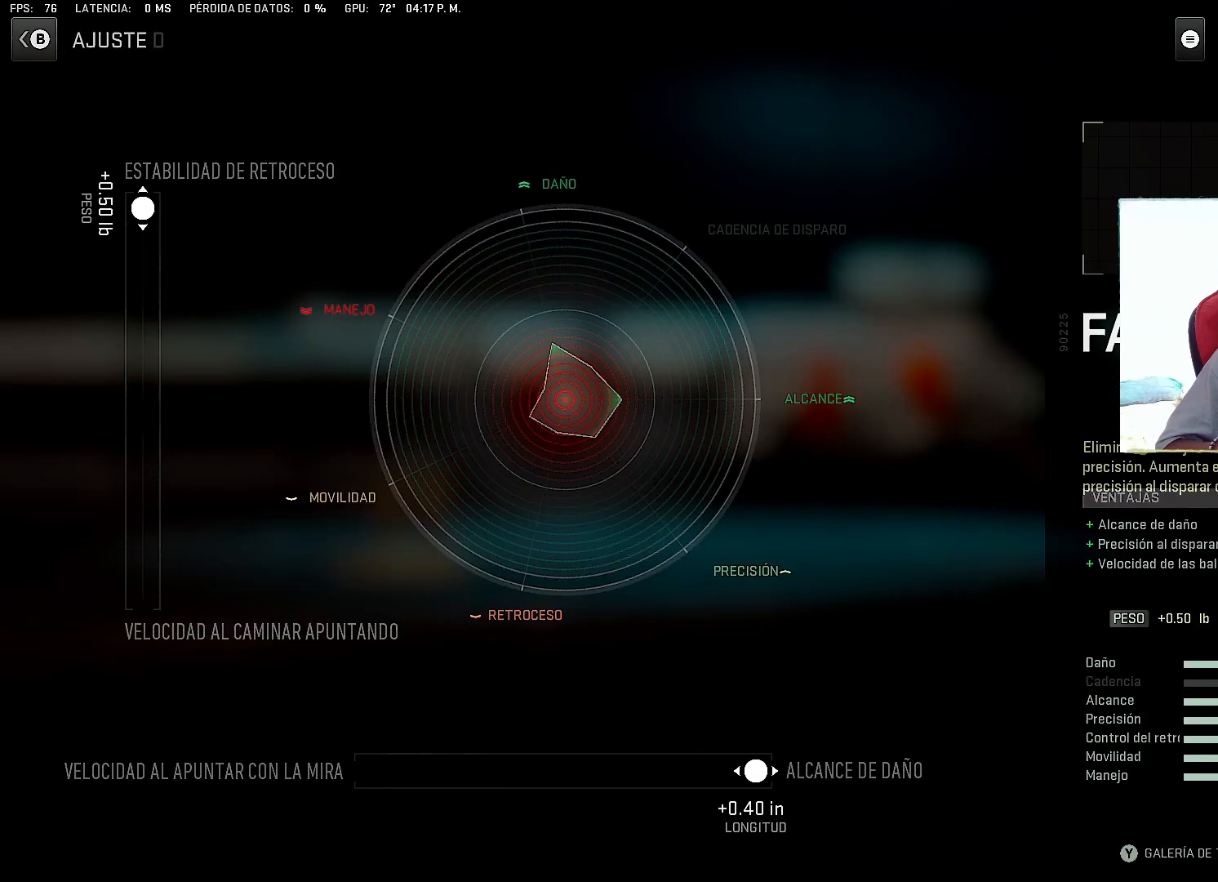
{"buttons": [], "left_stick": "center", "right_stick": "center", "events": []}
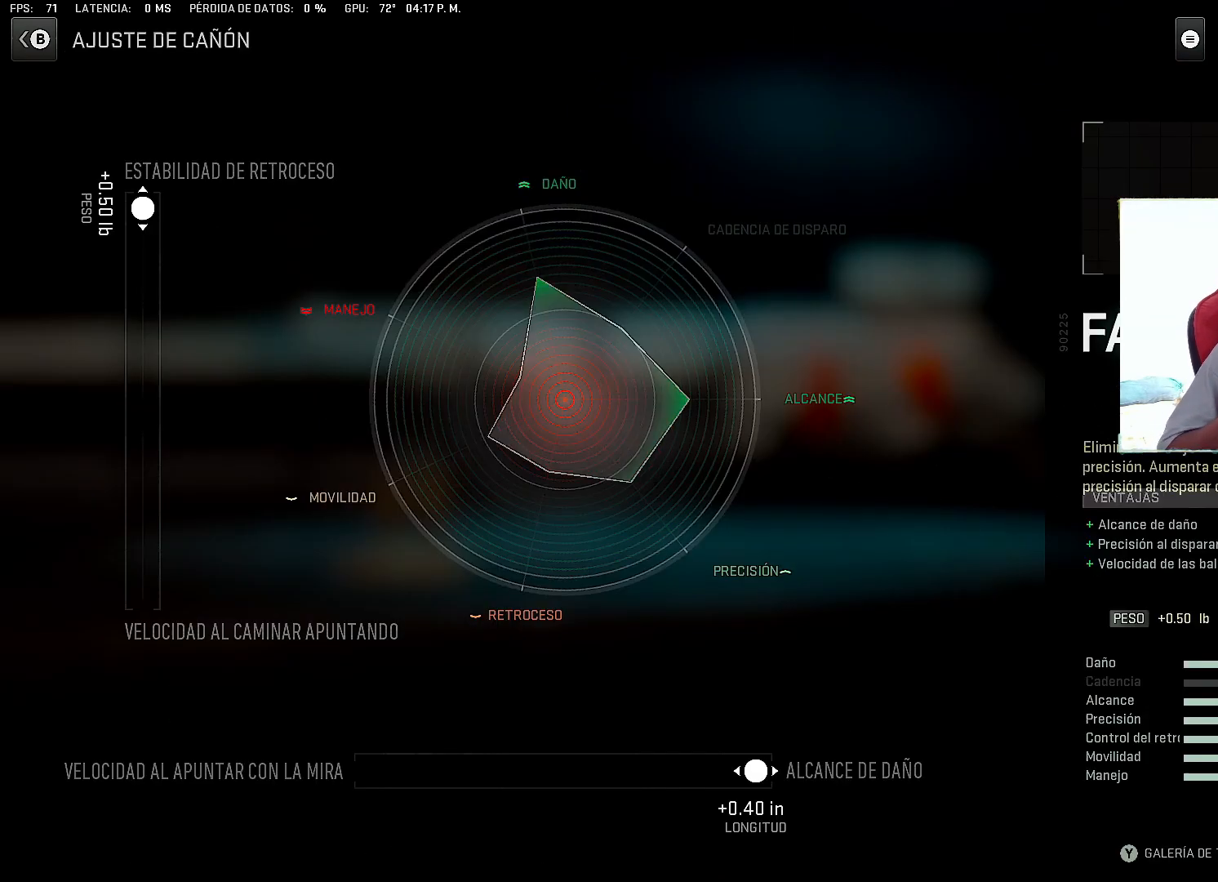
{"buttons": [], "left_stick": "center", "right_stick": "center", "events": []}
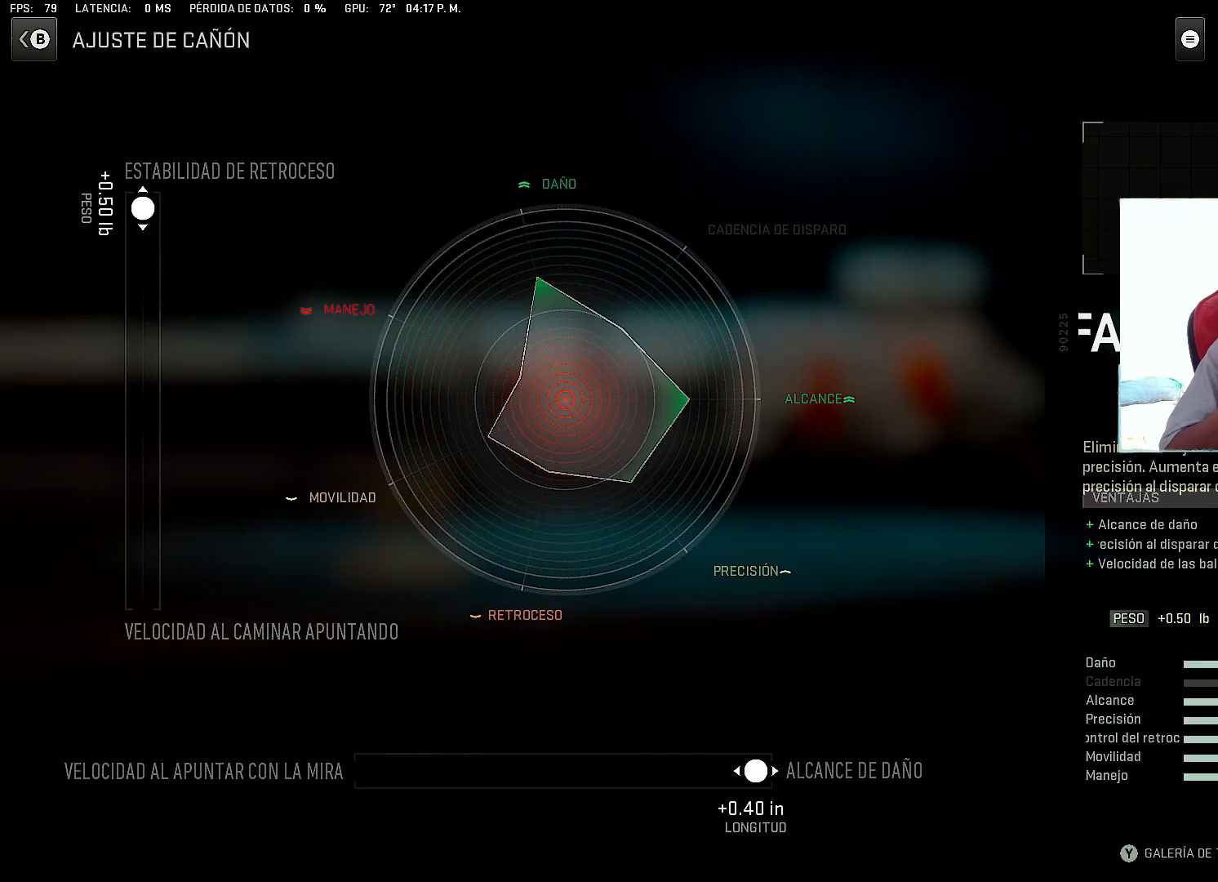
{"buttons": [], "left_stick": "center", "right_stick": "center", "events": []}
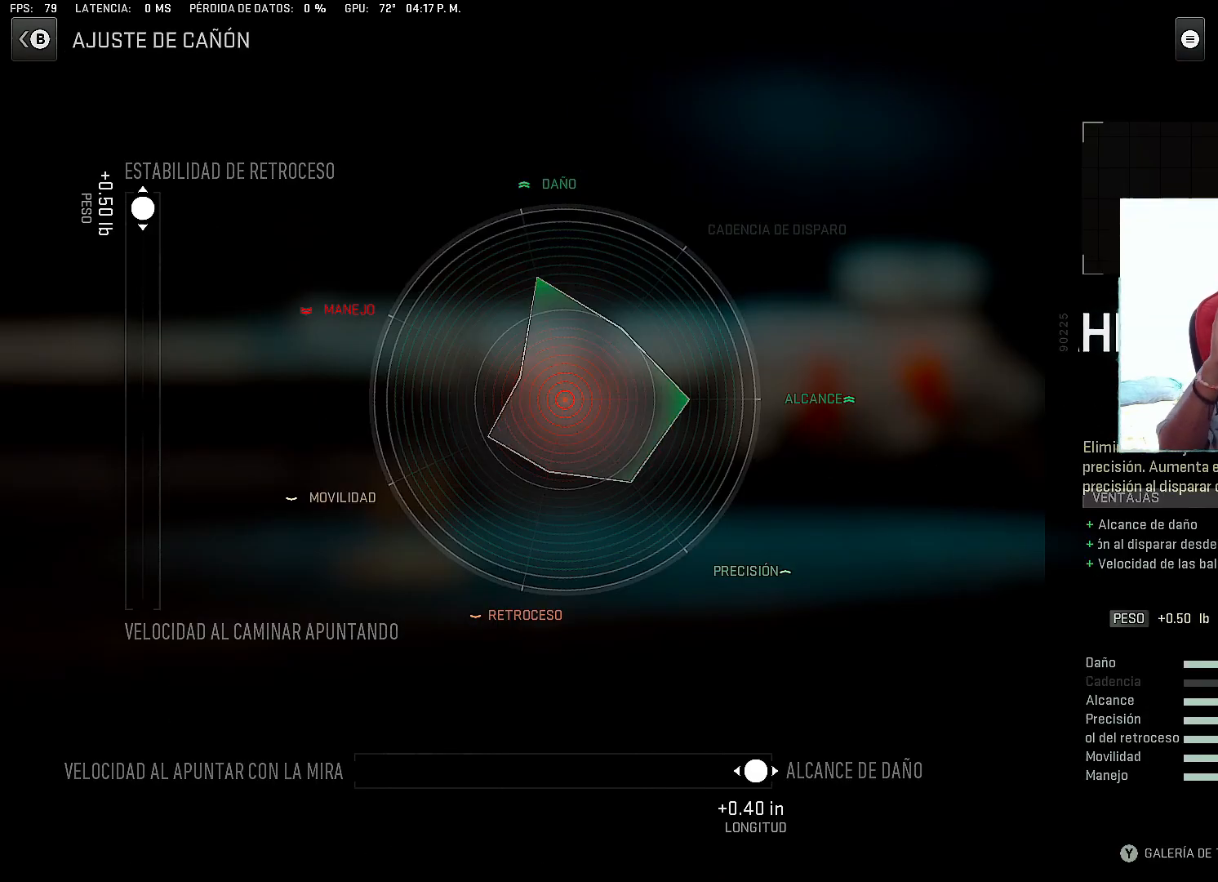
{"buttons": [], "left_stick": "center", "right_stick": "center", "events": []}
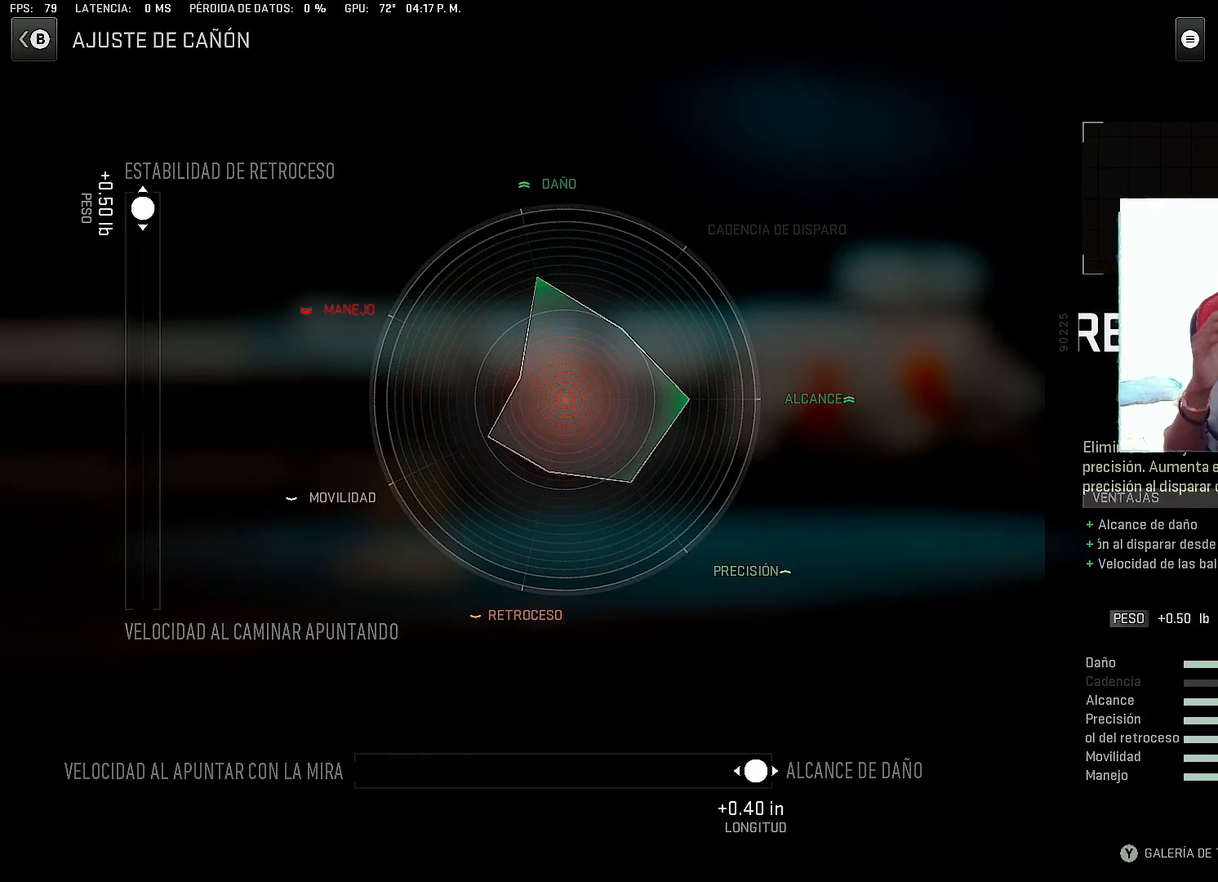
{"buttons": [], "left_stick": "center", "right_stick": "center", "events": []}